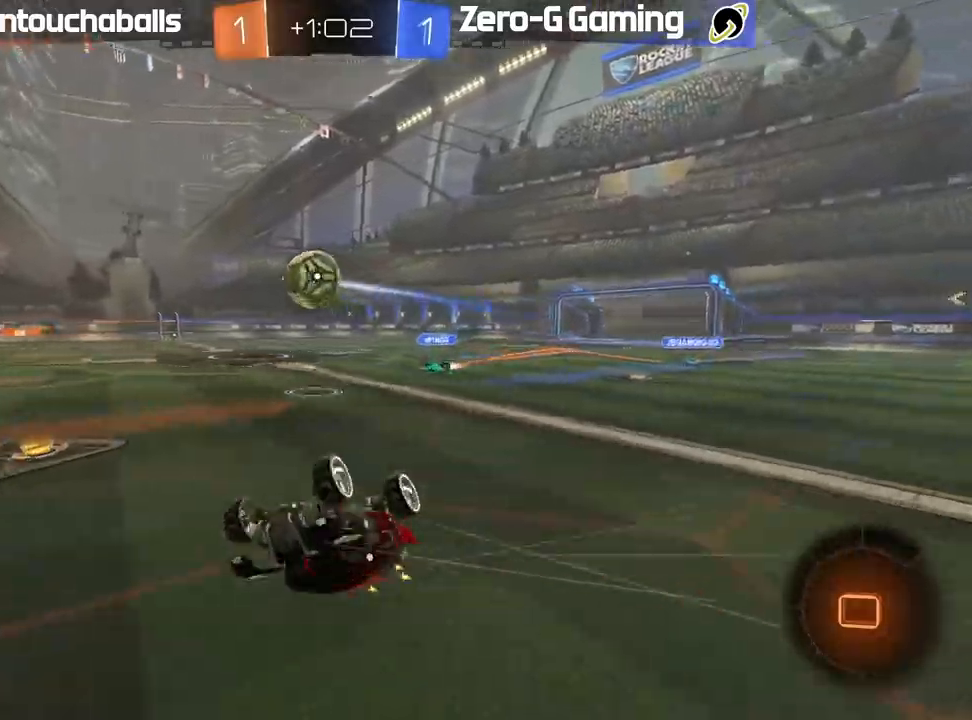
Gameplay with a controller (Xbox layout); each line is a JSON object with the inputs held at the frame after it (dt_ms = milliseconds from this image to that frame). "events" lists button and stick changes between this image and that frame as [ms after this image, input, new state], when the widget could be followed in between.
{"dt_ms": 500, "buttons": ["R2"], "left_stick": "left", "right_stick": "center", "events": [[33, "L1", "down"], [67, "Y", "down"], [150, "Y", "up"], [167, "L1", "up"], [300, "left_stick", "left"]]}
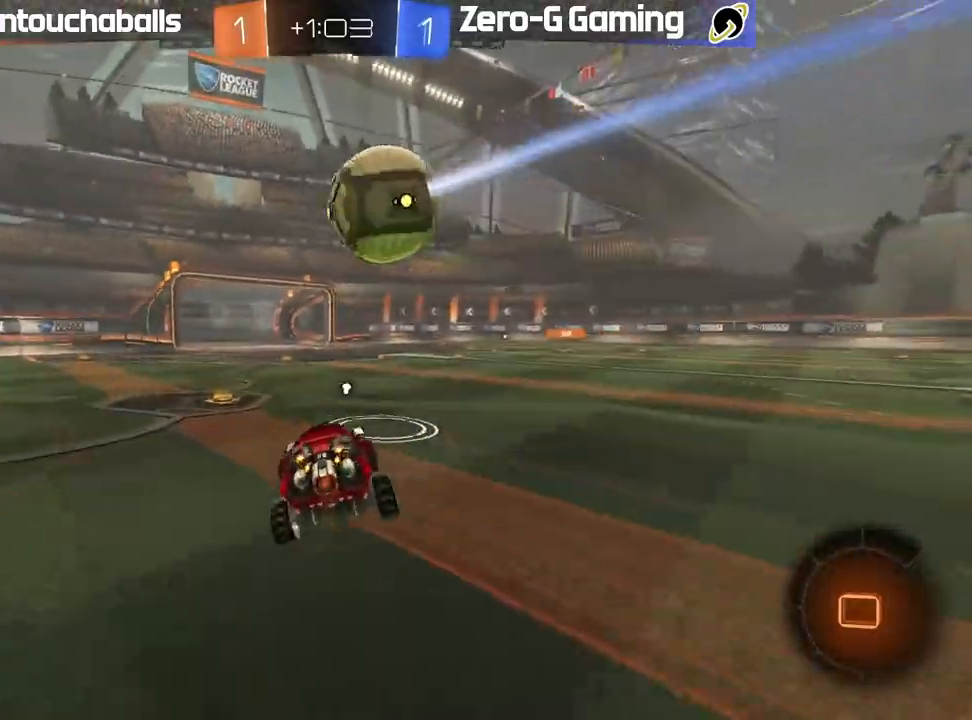
{"dt_ms": 500, "buttons": ["R2"], "left_stick": "right", "right_stick": "center", "events": [[233, "left_stick", "center"], [467, "left_stick", "right"]]}
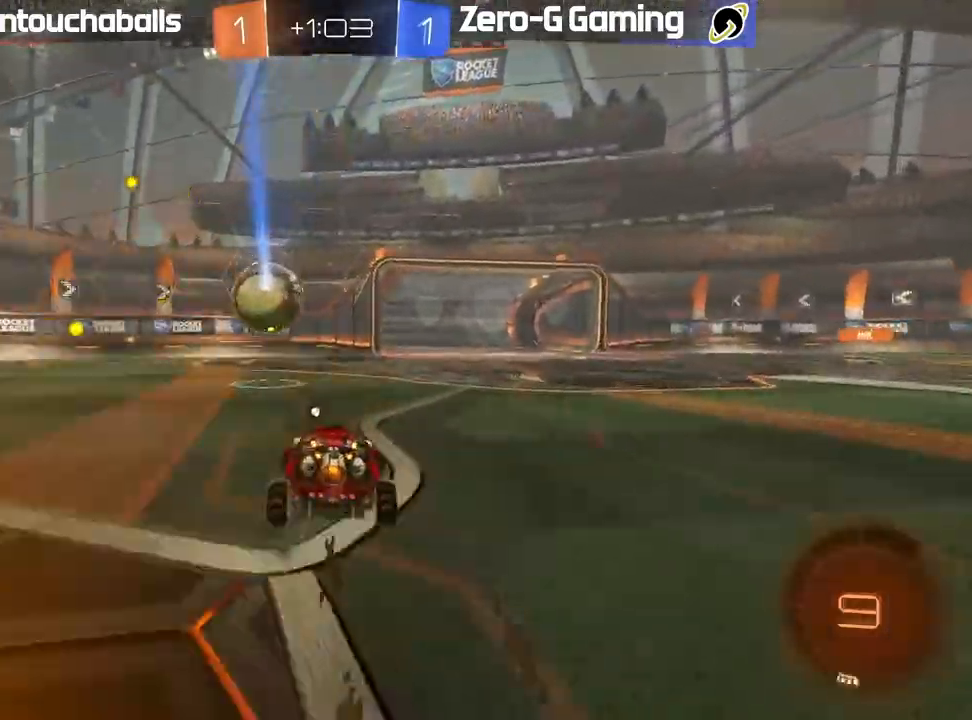
{"dt_ms": 500, "buttons": ["A", "R2"], "left_stick": "down", "right_stick": "center", "events": [[50, "left_stick", "center"], [167, "left_stick", "left"], [300, "left_stick", "center"], [383, "A", "down"], [400, "left_stick", "down"]]}
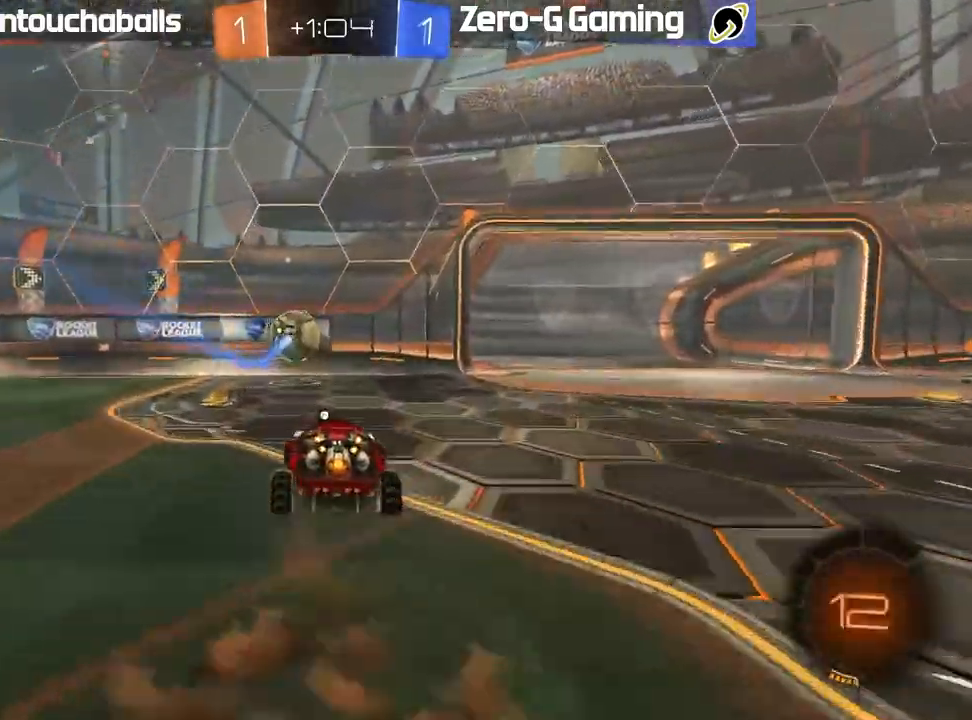
{"dt_ms": 500, "buttons": ["B", "L1", "R2", "L3"], "left_stick": "up-left", "right_stick": "center", "events": [[33, "A", "up"], [83, "B", "down"], [133, "left_stick", "center"], [333, "L1", "down"], [350, "left_stick", "up"], [367, "A", "down"], [400, "L3", "down"], [400, "left_stick", "up-left"], [500, "A", "up"]]}
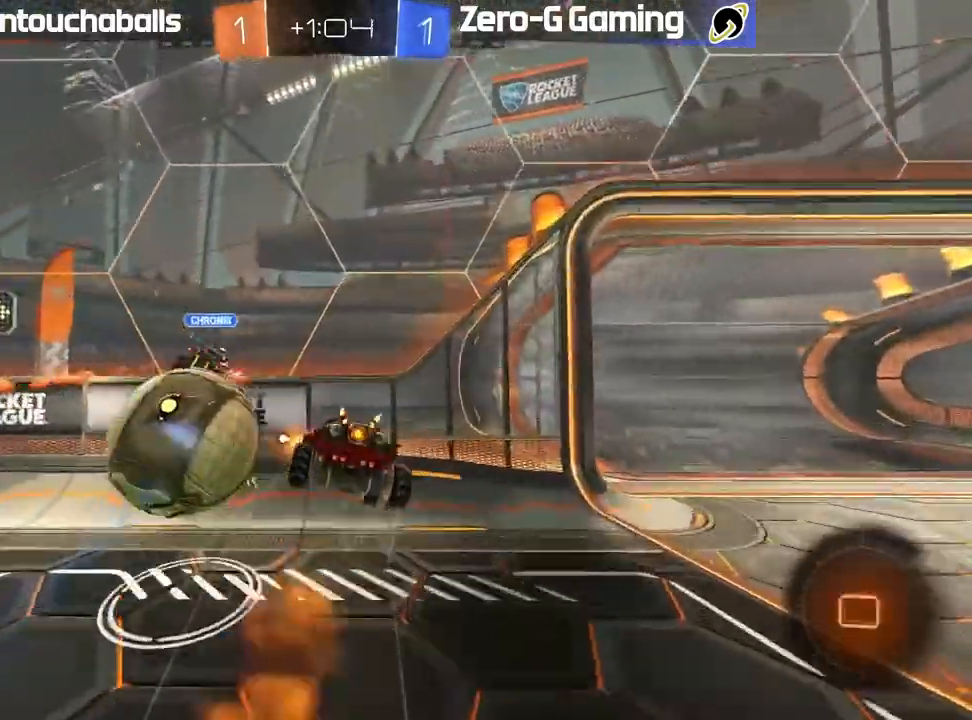
{"dt_ms": 500, "buttons": [], "left_stick": "center", "right_stick": "center", "events": [[33, "L3", "up"], [117, "B", "up"], [133, "R2", "up"], [283, "R2", "down"], [300, "L1", "up"], [317, "Y", "down"], [333, "left_stick", "center"], [433, "Y", "up"], [467, "R2", "up"]]}
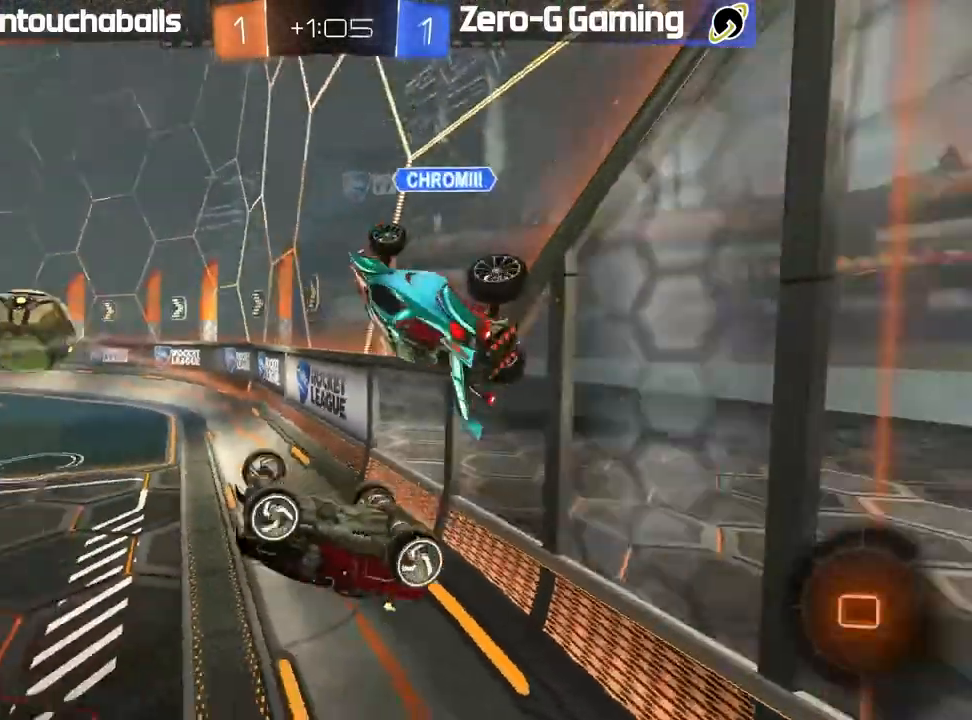
{"dt_ms": 500, "buttons": ["L1", "R2"], "left_stick": "down-left", "right_stick": "center"}
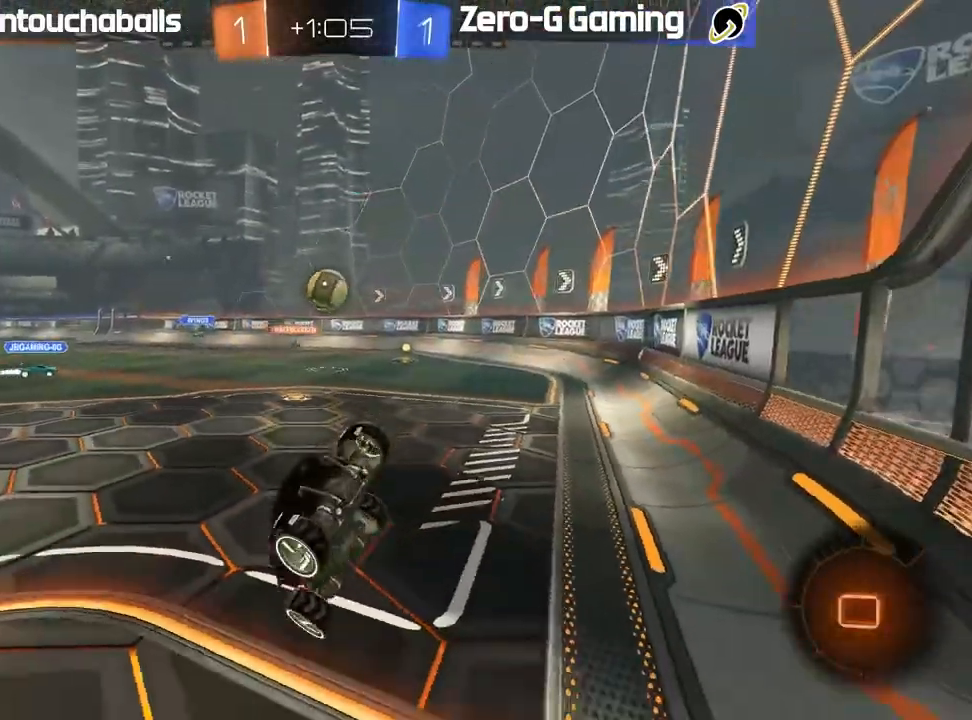
{"dt_ms": 500, "buttons": ["R2"], "left_stick": "right", "right_stick": "center", "events": [[67, "L1", "up"], [83, "left_stick", "center"], [200, "left_stick", "right"]]}
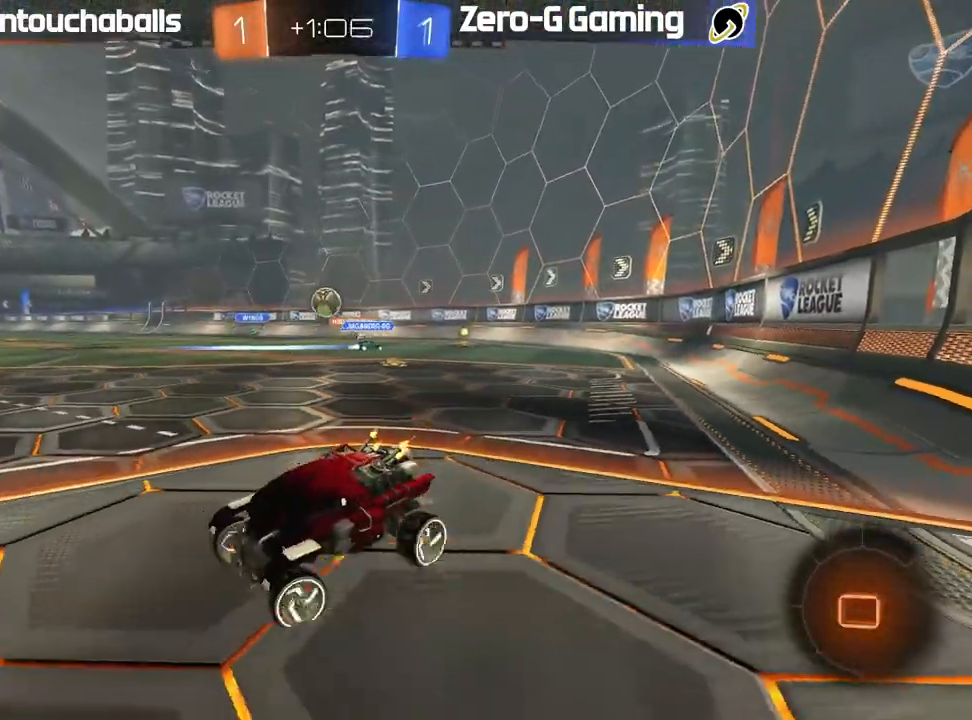
{"dt_ms": 500, "buttons": ["Y", "R2"], "left_stick": "center", "right_stick": "center", "events": [[17, "A", "down"], [50, "left_stick", "left"], [150, "L1", "down"], [167, "A", "up"], [233, "A", "down"], [383, "A", "up"], [483, "Y", "down"], [500, "L1", "up"], [500, "left_stick", "center"]]}
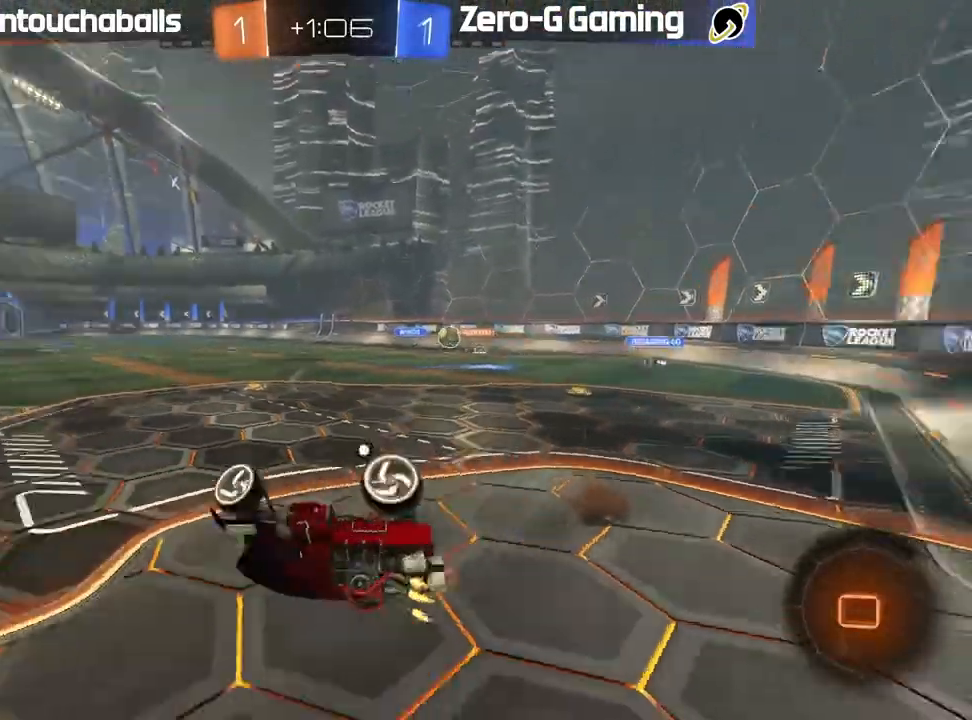
{"dt_ms": 500, "buttons": ["R2"], "left_stick": "center", "right_stick": "center", "events": [[100, "Y", "up"], [167, "left_stick", "left"], [233, "L1", "down"], [333, "L1", "up"], [333, "left_stick", "center"]]}
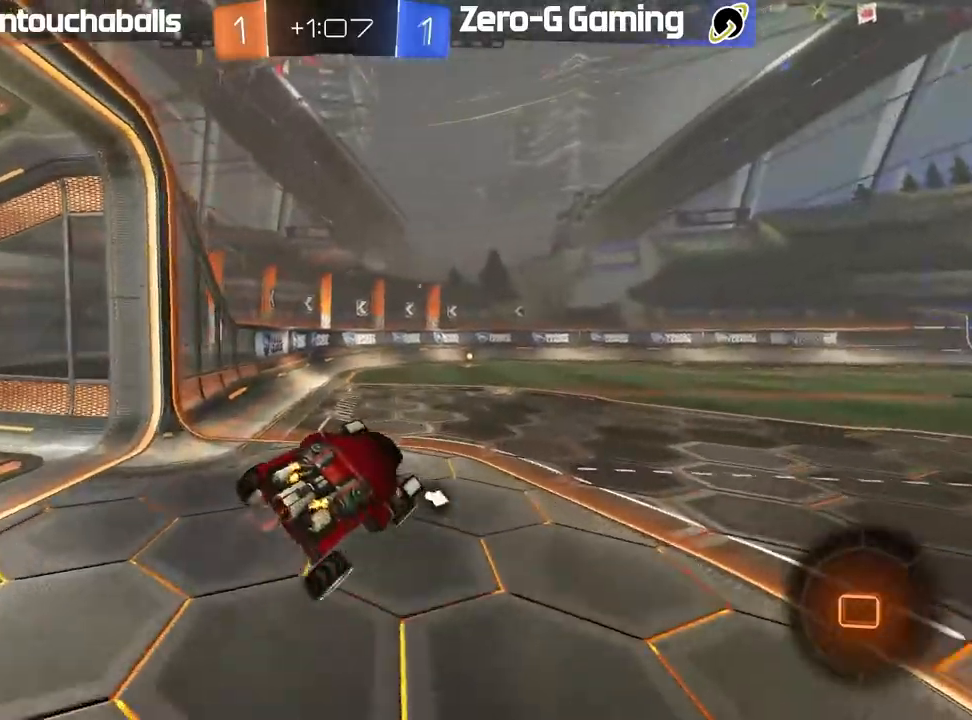
{"dt_ms": 500, "buttons": ["R2"], "left_stick": "right", "right_stick": "center", "events": [[17, "left_stick", "left"], [117, "Y", "down"], [117, "left_stick", "center"], [250, "Y", "up"], [400, "left_stick", "right"]]}
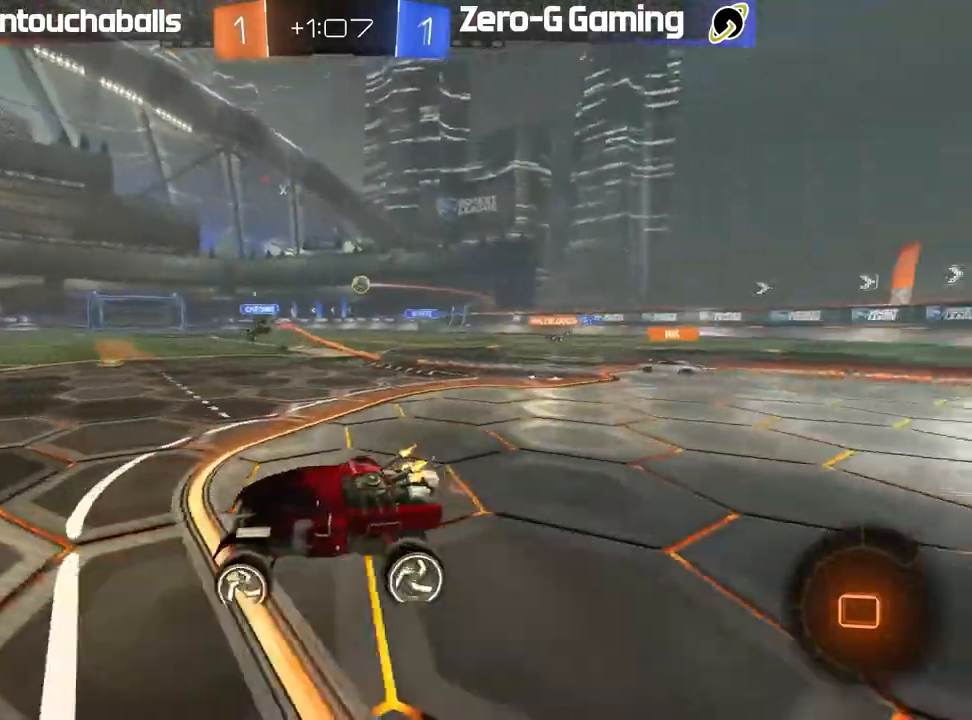
{"dt_ms": 500, "buttons": ["B", "R2"], "left_stick": "center", "right_stick": "center", "events": [[33, "left_stick", "center"], [267, "B", "down"], [317, "left_stick", "left"], [333, "Y", "down"], [383, "left_stick", "up"], [467, "Y", "up"], [467, "left_stick", "center"]]}
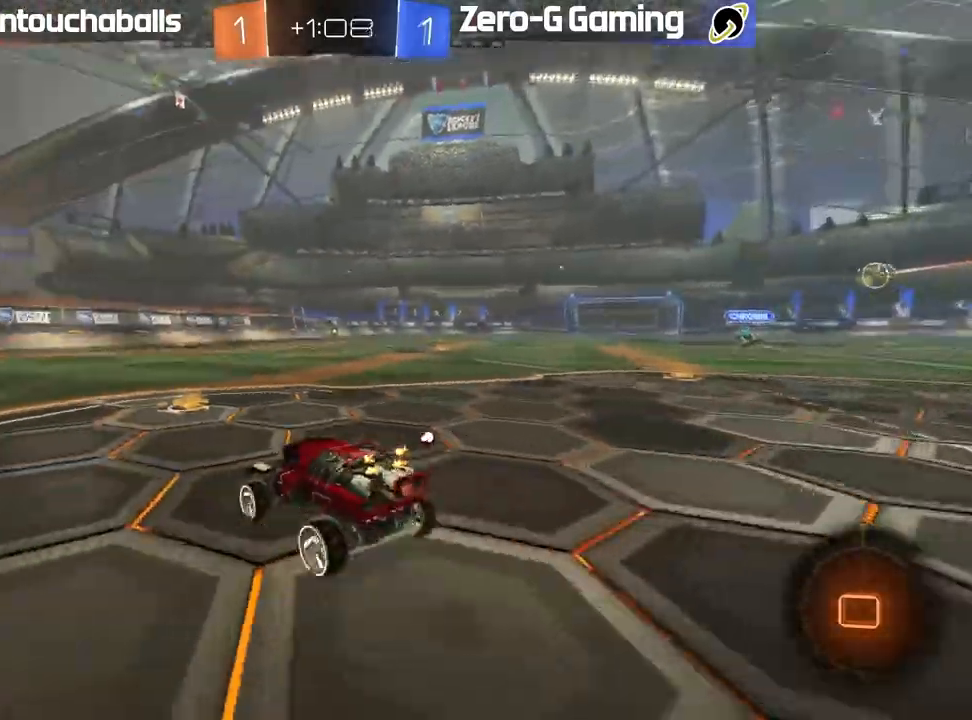
{"dt_ms": 500, "buttons": ["B", "R2"], "left_stick": "center", "right_stick": "center", "events": [[250, "left_stick", "left"], [383, "left_stick", "center"]]}
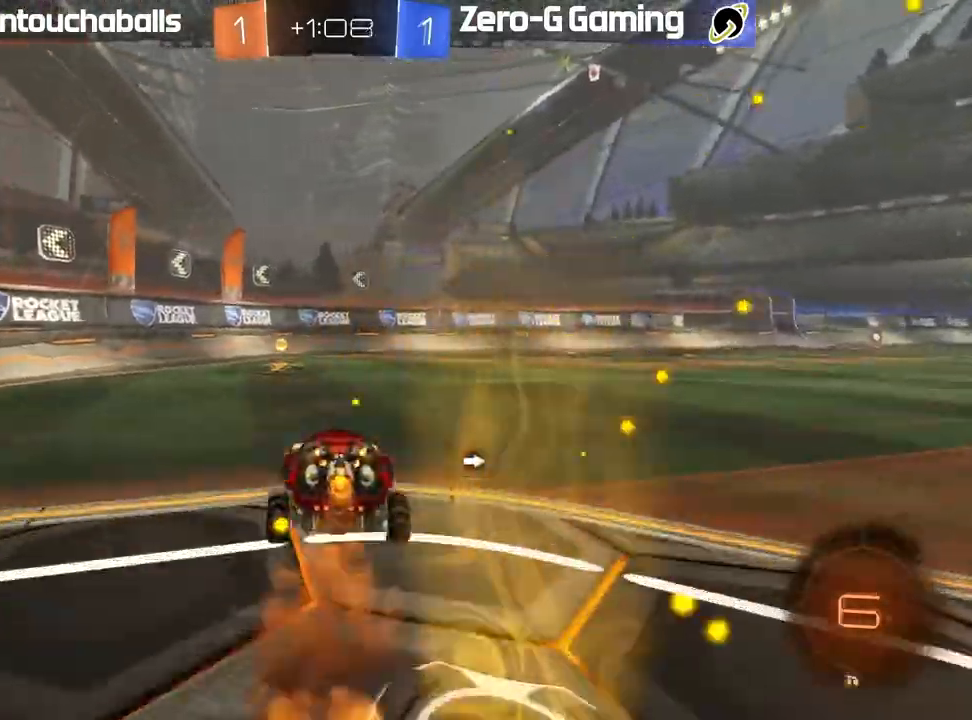
{"dt_ms": 500, "buttons": ["L1", "R2"], "left_stick": "right", "right_stick": "center", "events": [[33, "left_stick", "left"], [100, "Y", "down"], [150, "left_stick", "center"], [250, "Y", "up"], [267, "B", "up"], [400, "L1", "down"], [433, "left_stick", "right"]]}
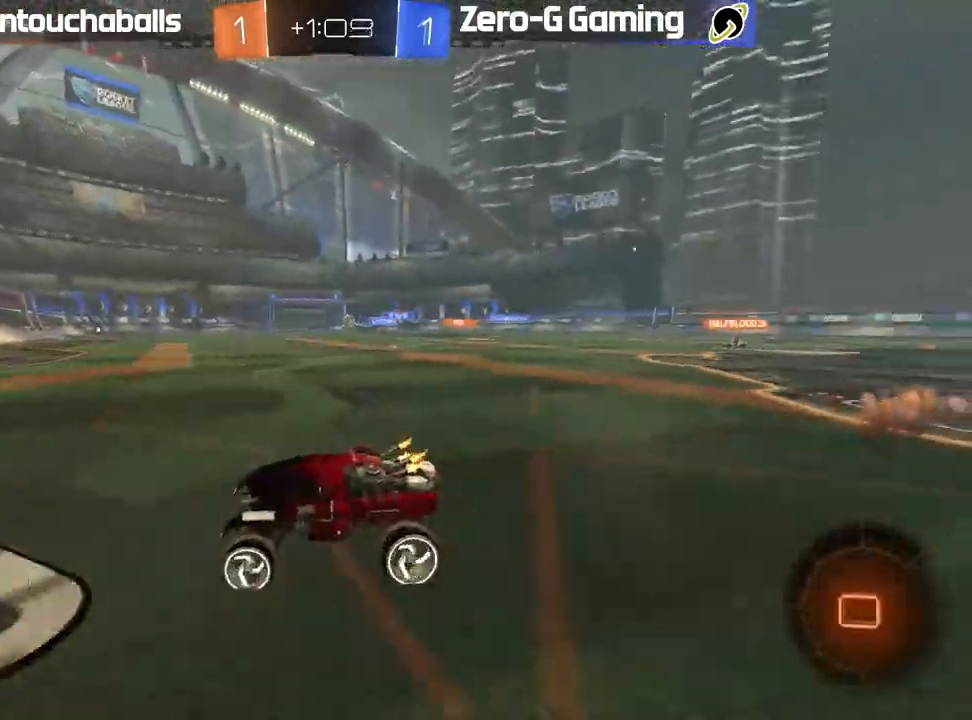
{"dt_ms": 500, "buttons": [], "left_stick": "center", "right_stick": "center"}
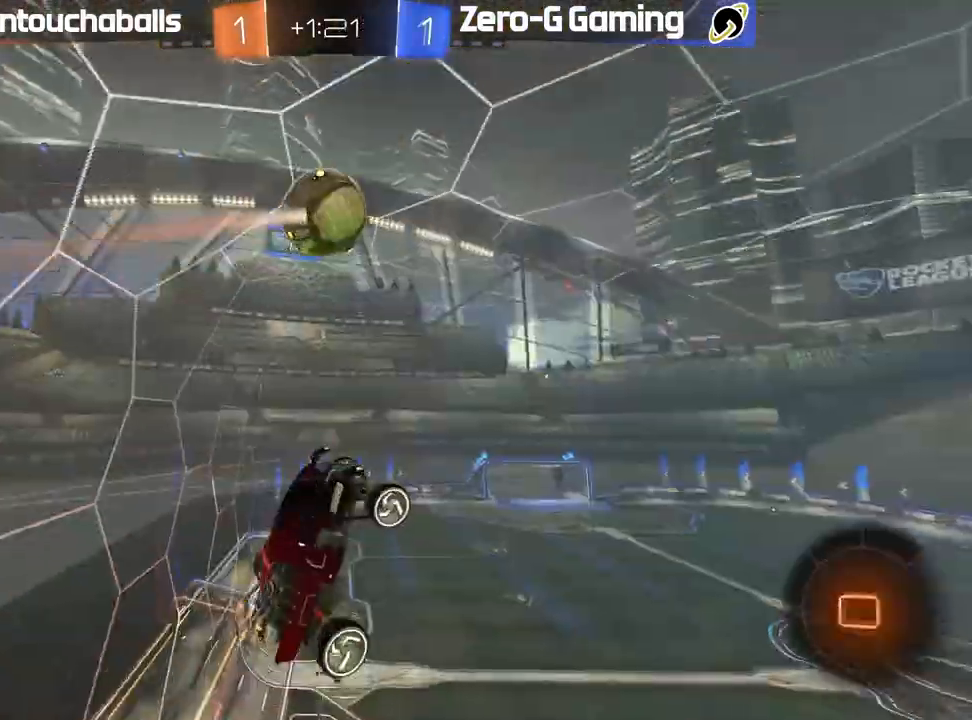
{"dt_ms": 1000, "buttons": ["L1", "R2"], "left_stick": "right", "right_stick": "center"}
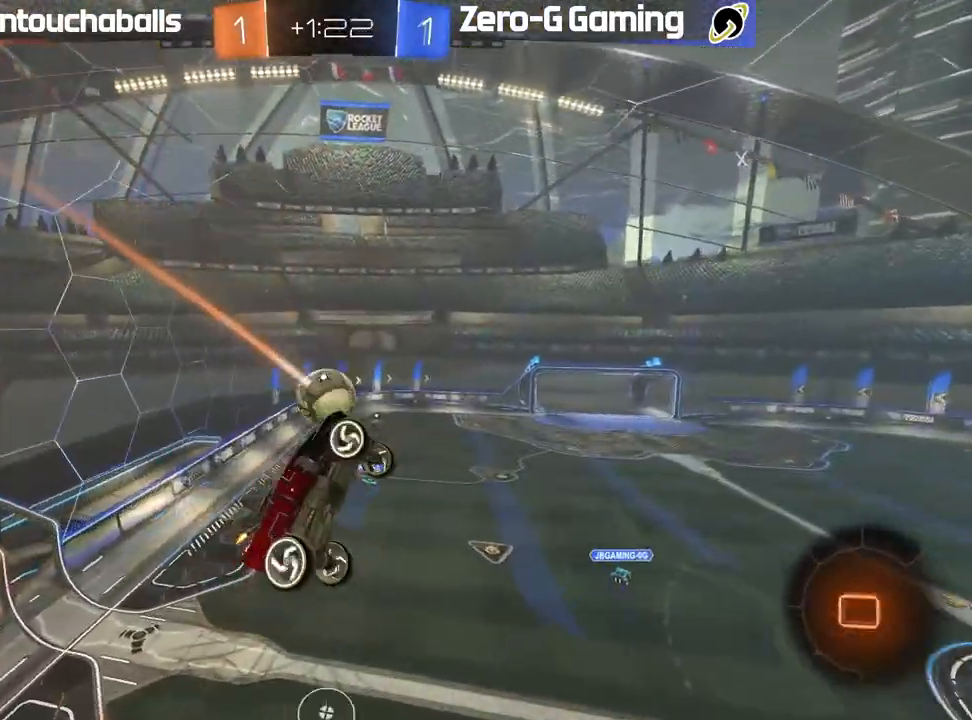
{"dt_ms": 500, "buttons": ["R2"], "left_stick": "center", "right_stick": "center", "events": [[100, "L1", "up"], [150, "left_stick", "center"], [300, "L1", "down"], [317, "left_stick", "up-left"], [400, "L1", "up"], [433, "left_stick", "center"]]}
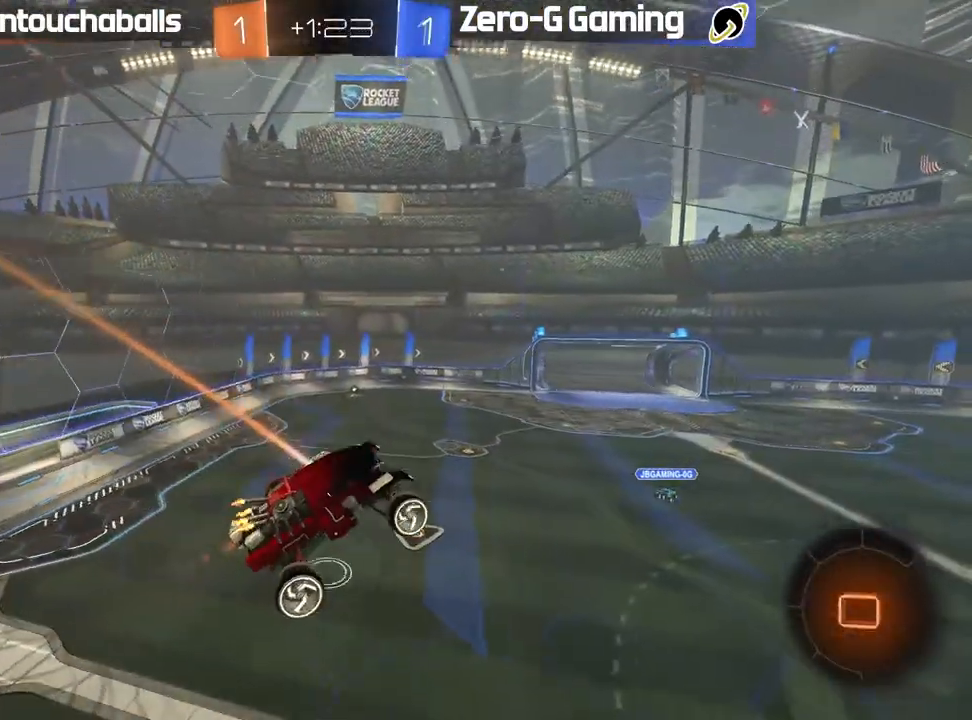
{"dt_ms": 500, "buttons": ["R2"], "left_stick": "center", "right_stick": "center", "events": [[100, "left_stick", "up"], [217, "left_stick", "center"], [283, "left_stick", "down-left"], [433, "left_stick", "center"]]}
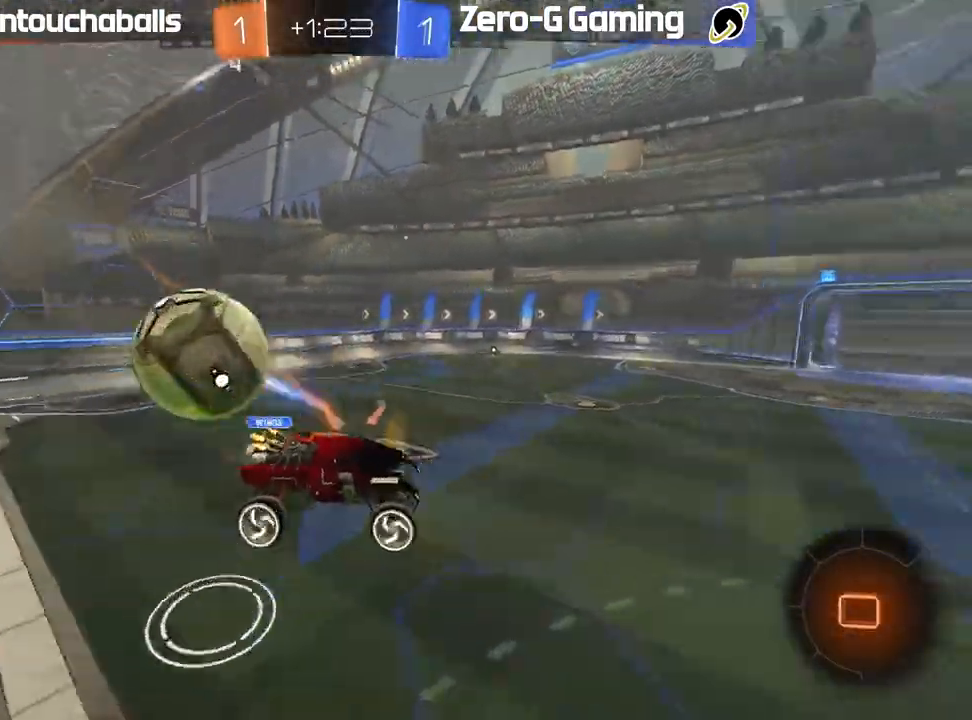
{"dt_ms": 1000, "buttons": ["B", "R2"], "left_stick": "right", "right_stick": "center"}
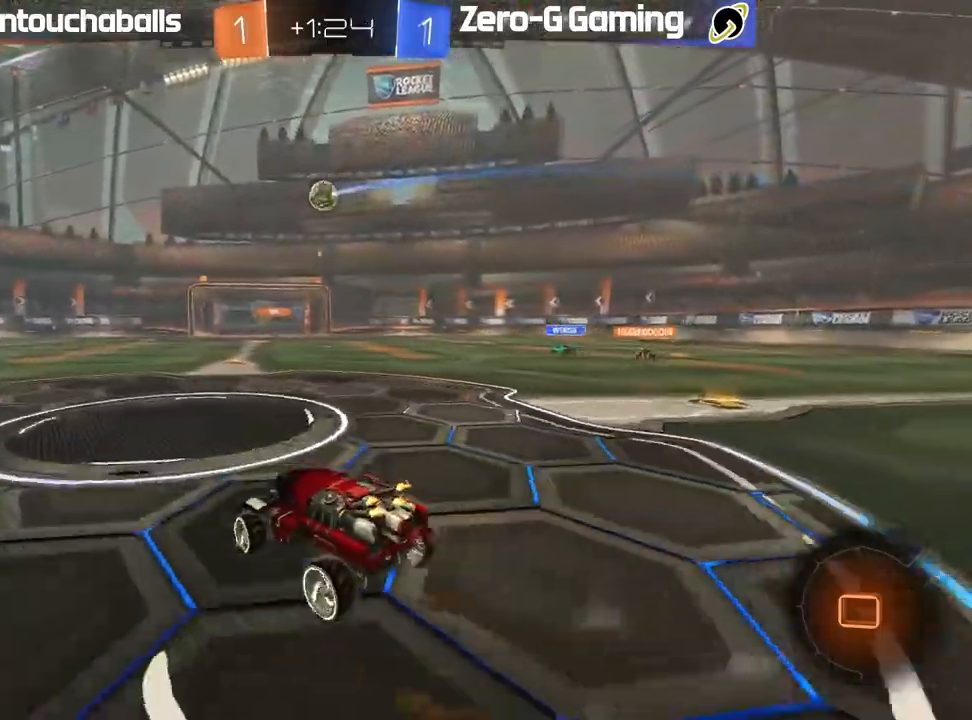
{"dt_ms": 500, "buttons": ["A", "B", "L1", "R2"], "left_stick": "up", "right_stick": "center", "events": [[183, "left_stick", "up-right"], [283, "A", "down"], [283, "L1", "down"], [283, "left_stick", "up"], [383, "A", "up"], [450, "A", "down"]]}
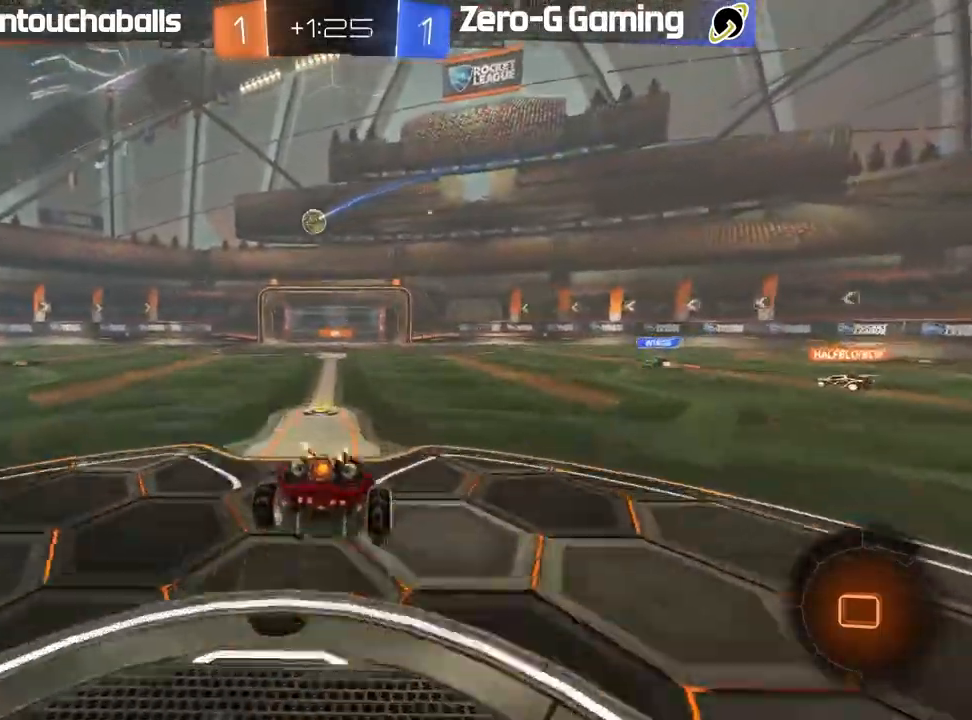
{"dt_ms": 500, "buttons": [], "left_stick": "center", "right_stick": "center", "events": [[50, "A", "up"], [83, "B", "up"], [167, "R2", "up"], [217, "left_stick", "left"], [417, "L1", "up"], [433, "left_stick", "center"]]}
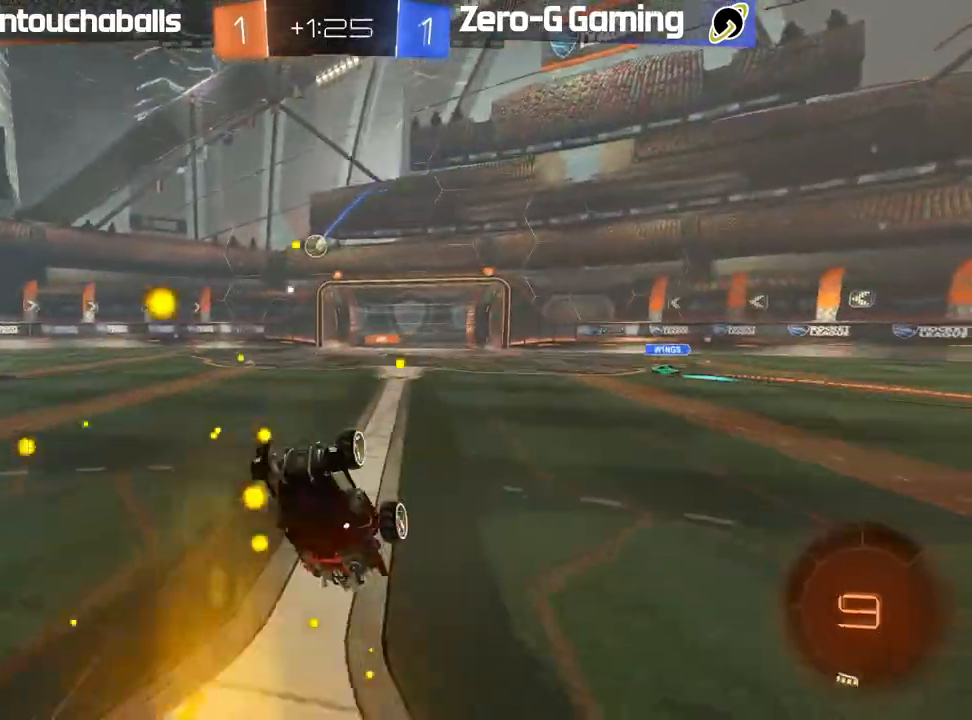
{"dt_ms": 500, "buttons": ["R2"], "left_stick": "center", "right_stick": "center", "events": [[33, "left_stick", "up-left"], [167, "left_stick", "center"], [317, "R2", "down"]]}
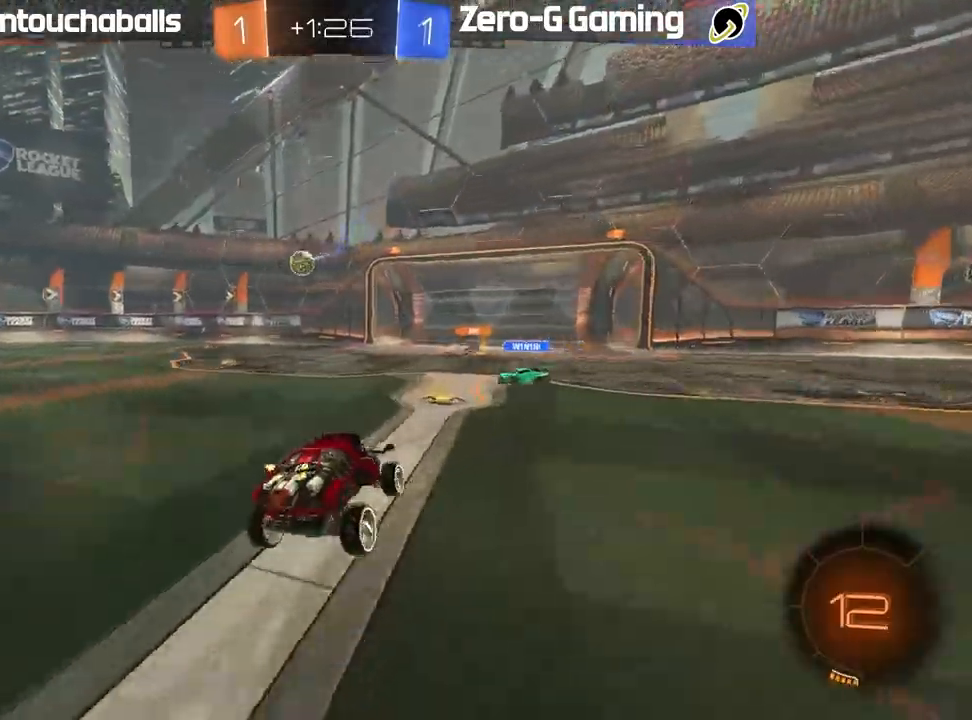
{"dt_ms": 500, "buttons": ["R2"], "left_stick": "center", "right_stick": "center", "events": [[33, "left_stick", "left"], [400, "left_stick", "center"]]}
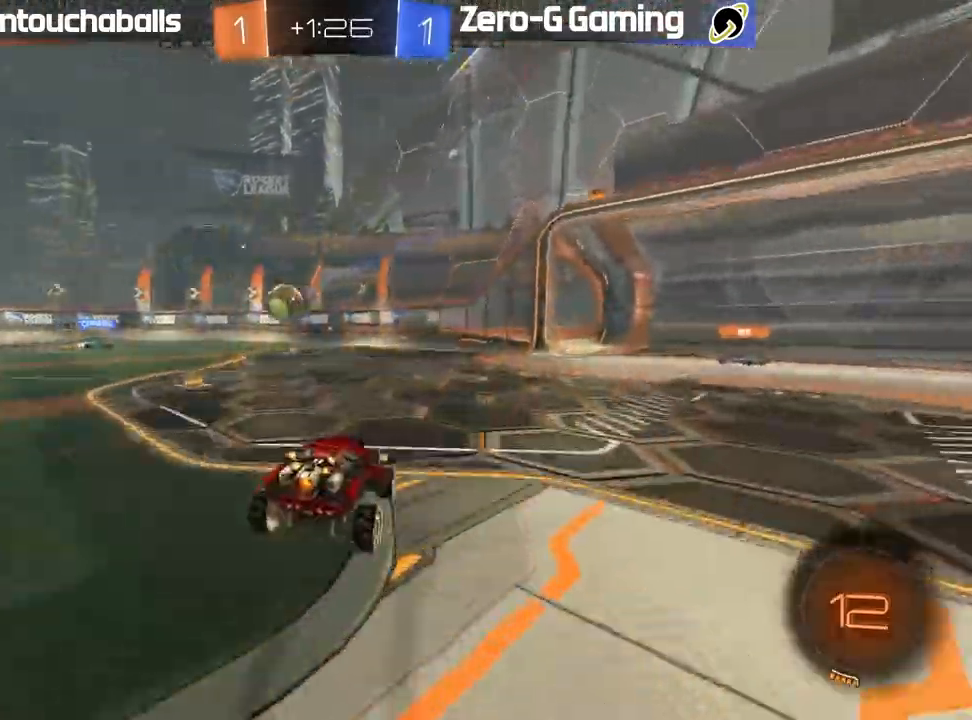
{"dt_ms": 500, "buttons": ["A", "L1", "R2"], "left_stick": "up-left", "right_stick": "center", "events": [[50, "A", "down"], [83, "left_stick", "down"], [167, "left_stick", "down-right"], [233, "A", "up"], [300, "L1", "down"], [317, "left_stick", "up-left"], [350, "A", "down"]]}
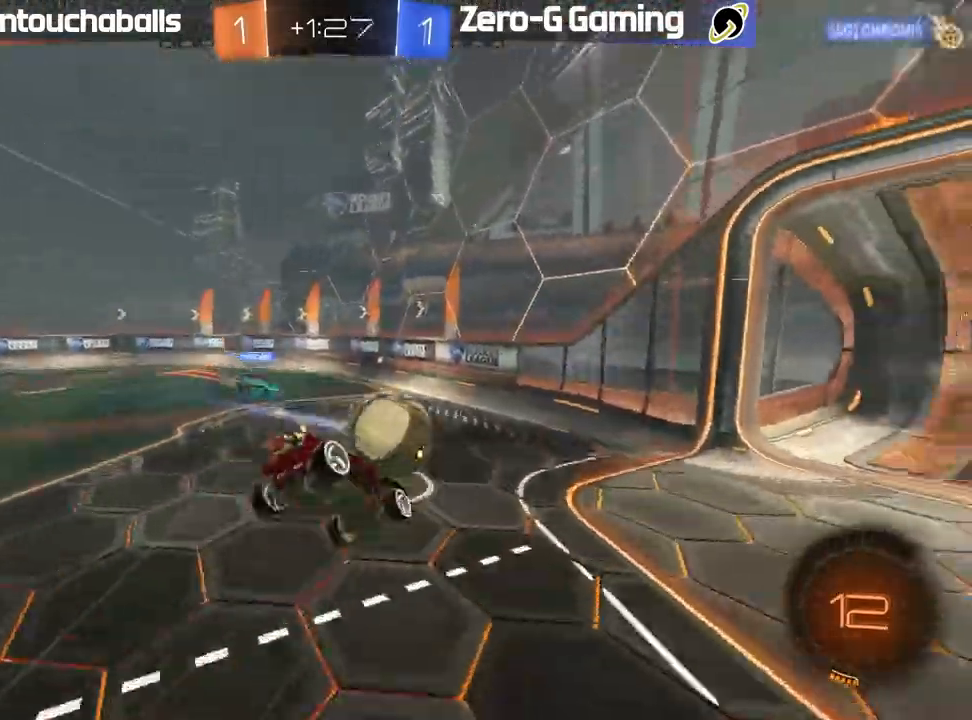
{"dt_ms": 500, "buttons": ["R2"], "left_stick": "center", "right_stick": "center", "events": [[50, "A", "up"], [200, "R2", "up"], [283, "L1", "up"], [283, "left_stick", "center"], [417, "R2", "down"]]}
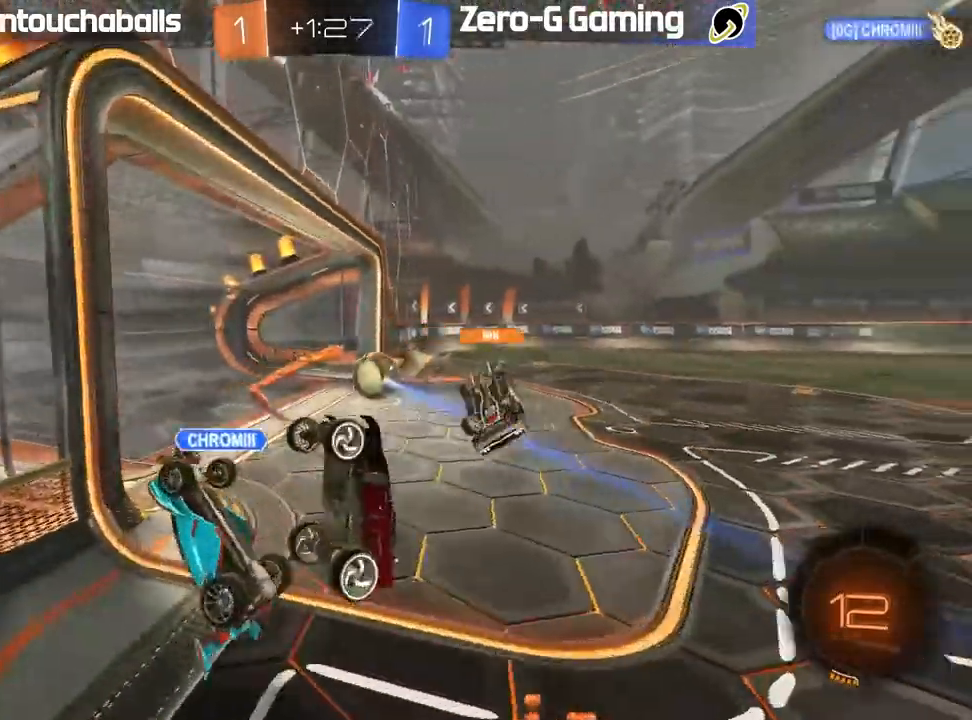
{"dt_ms": 500, "buttons": ["R2"], "left_stick": "right", "right_stick": "center", "events": [[483, "left_stick", "right"]]}
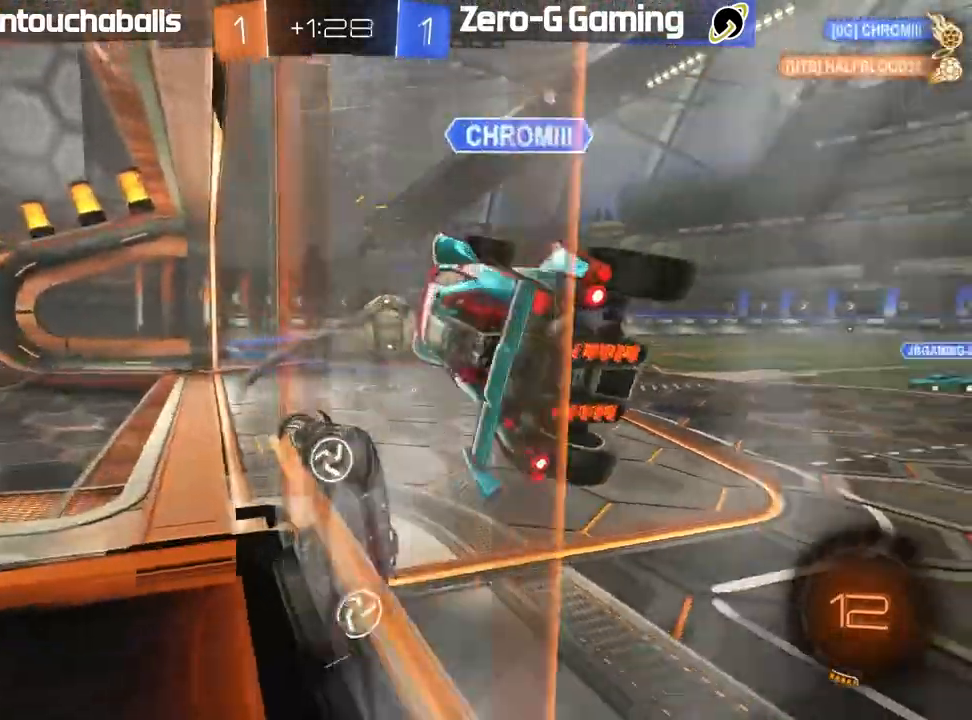
{"dt_ms": 500, "buttons": ["B", "L1", "R2"], "left_stick": "left", "right_stick": "center", "events": [[100, "left_stick", "center"], [133, "R2", "up"], [150, "A", "down"], [167, "L2", "down"], [183, "left_stick", "down"], [217, "R2", "down"], [317, "L2", "up"], [333, "A", "up"], [417, "B", "down"], [483, "L1", "down"], [483, "left_stick", "left"]]}
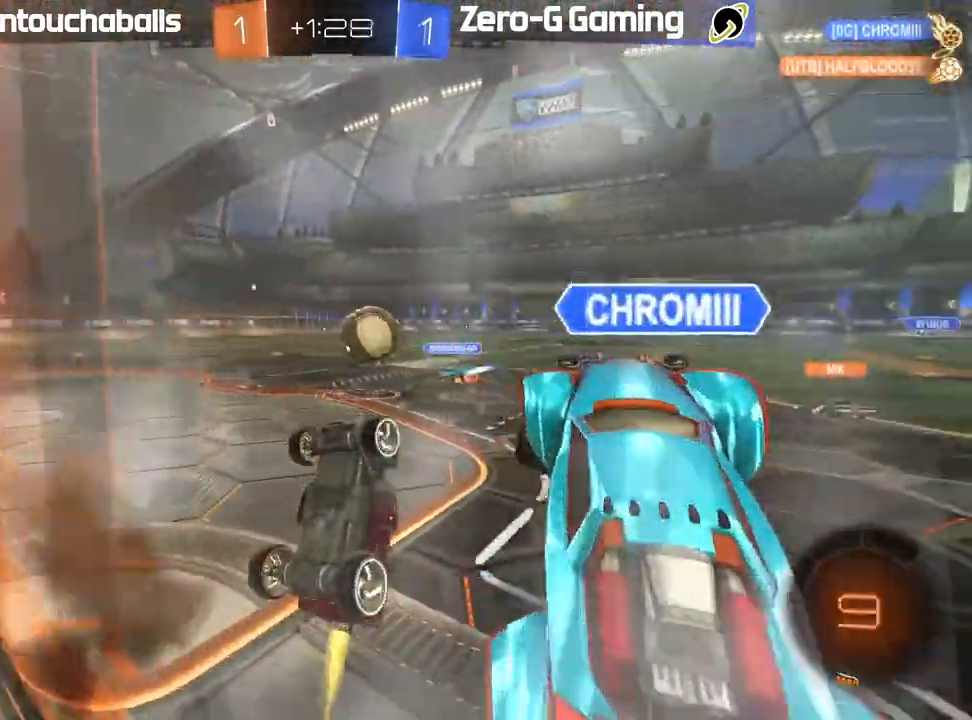
{"dt_ms": 500, "buttons": ["L1", "R2"], "left_stick": "up-left", "right_stick": "center", "events": [[100, "A", "down"], [267, "left_stick", "up-left"], [333, "A", "up"], [400, "B", "up"]]}